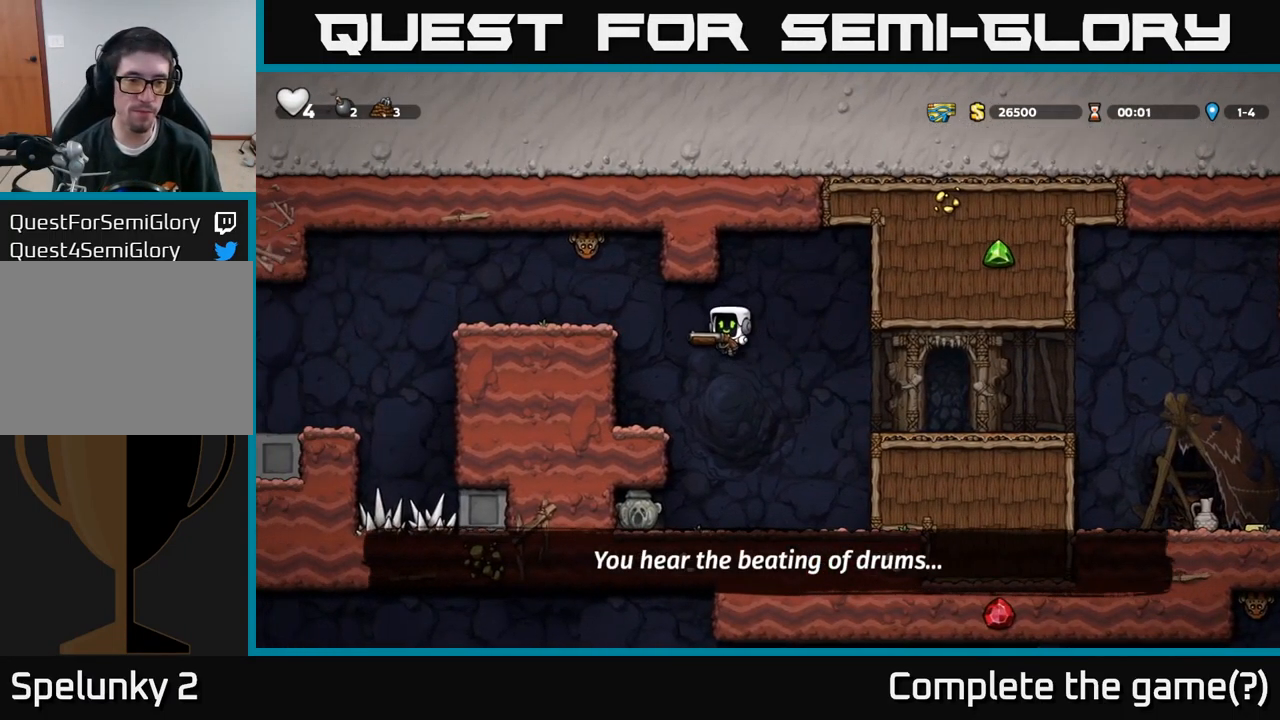
Gameplay with a controller (Xbox layout); each line is a JSON object with the inputs held at the frame after it. "events" lists button and stick changes between this image and that frame as [ms after this image, input, new state], when the widget could be followed in between.
{"buttons": ["DPAD_LEFT"], "left_stick": "center", "right_stick": "center", "events": [[283, "A", "down"], [433, "A", "up"]]}
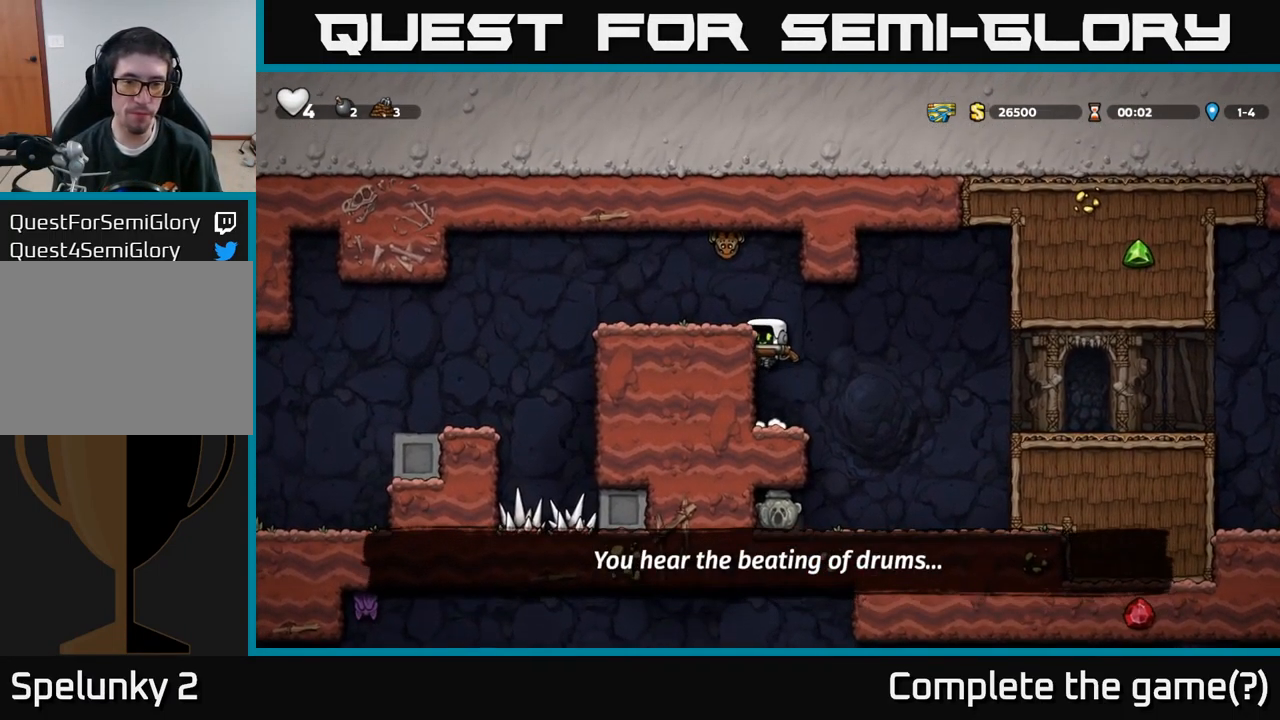
{"buttons": [], "left_stick": "center", "right_stick": "center", "events": [[66, "A", "down"], [183, "A", "up"], [466, "DPAD_LEFT", "up"]]}
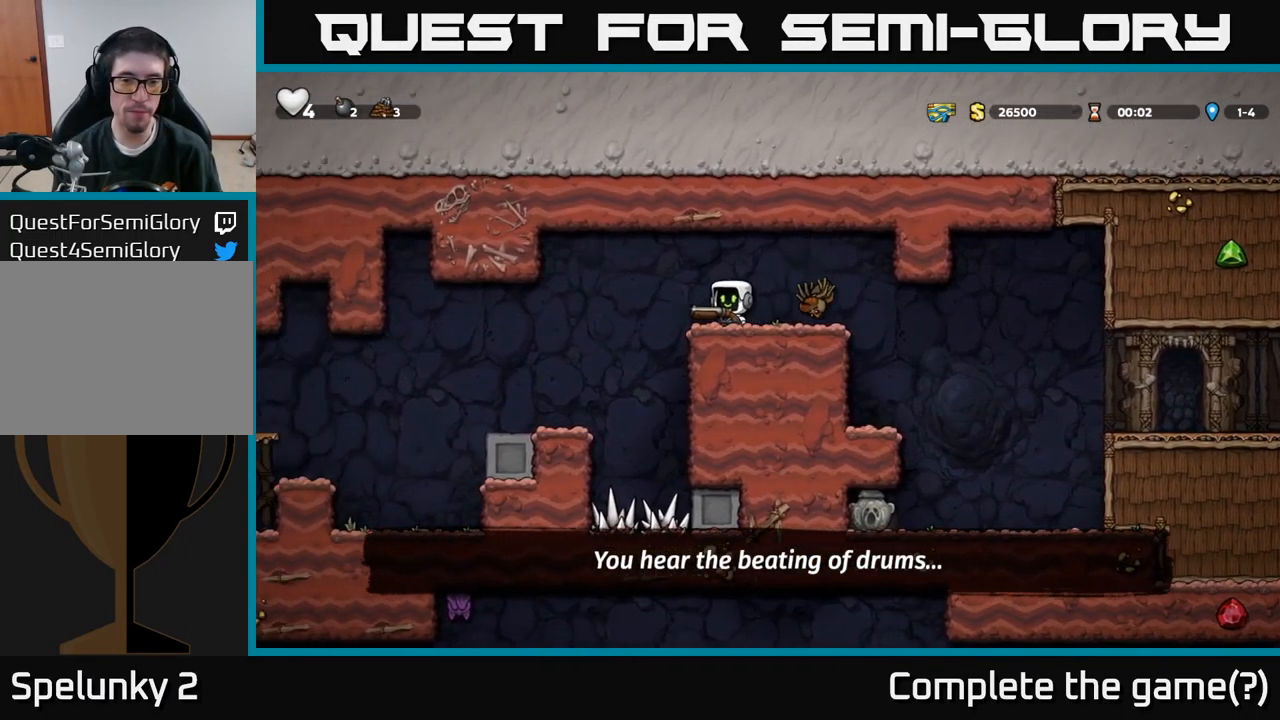
{"buttons": [], "left_stick": "center", "right_stick": "center", "events": [[83, "DPAD_RIGHT", "down"], [100, "A", "down"], [200, "A", "up"], [316, "DPAD_RIGHT", "up"]]}
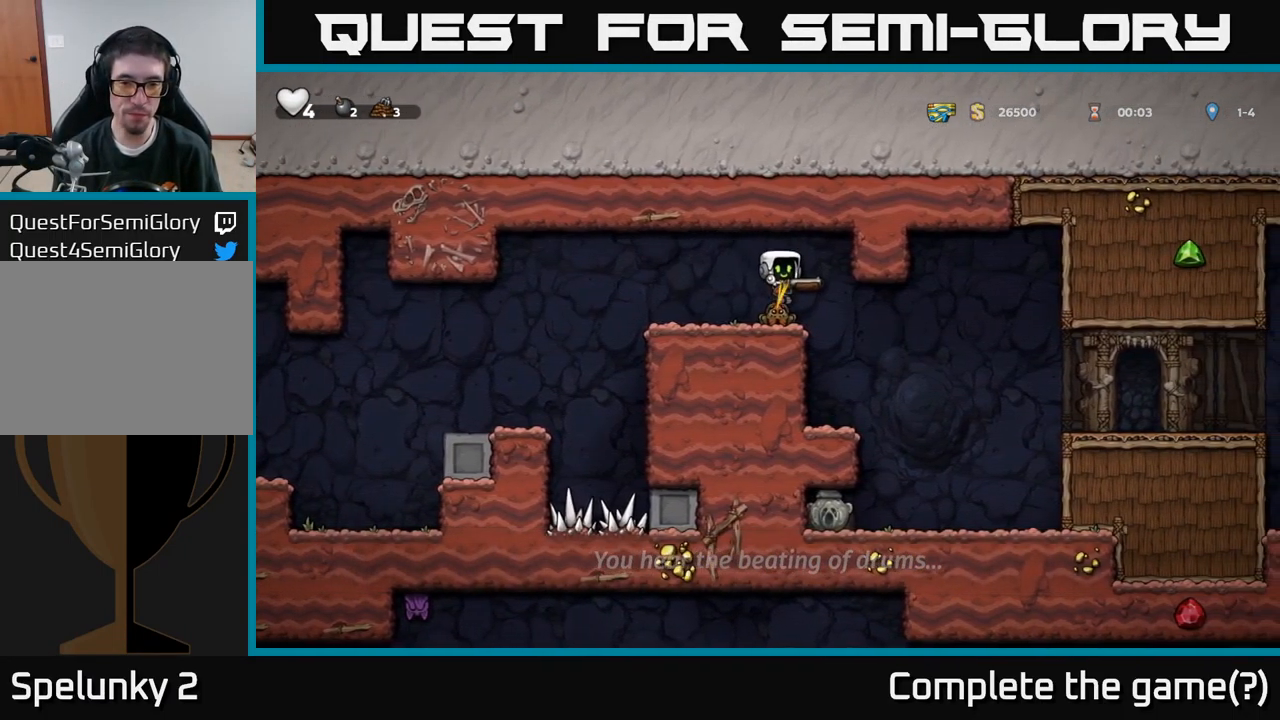
{"buttons": ["DPAD_LEFT"], "left_stick": "center", "right_stick": "center", "events": [[200, "DPAD_LEFT", "down"], [416, "A", "down"], [466, "A", "up"]]}
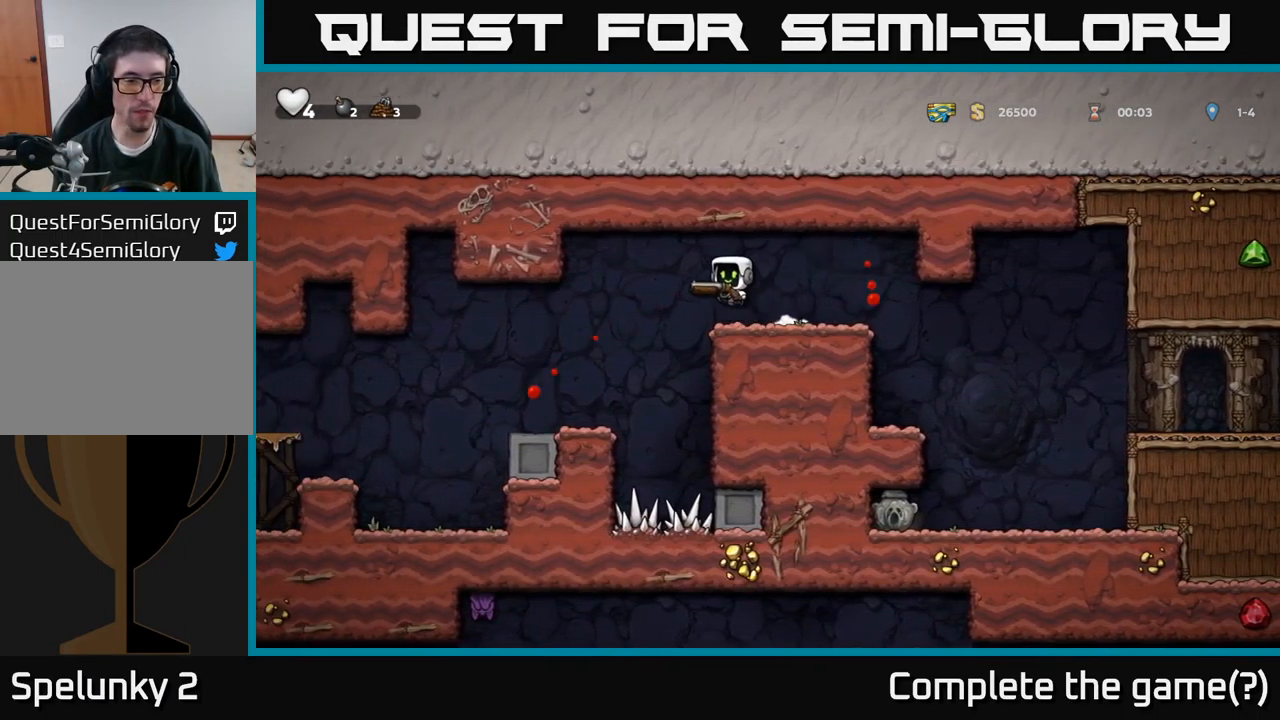
{"buttons": ["DPAD_LEFT"], "left_stick": "center", "right_stick": "center", "events": [[250, "DPAD_LEFT", "up"], [433, "DPAD_LEFT", "down"]]}
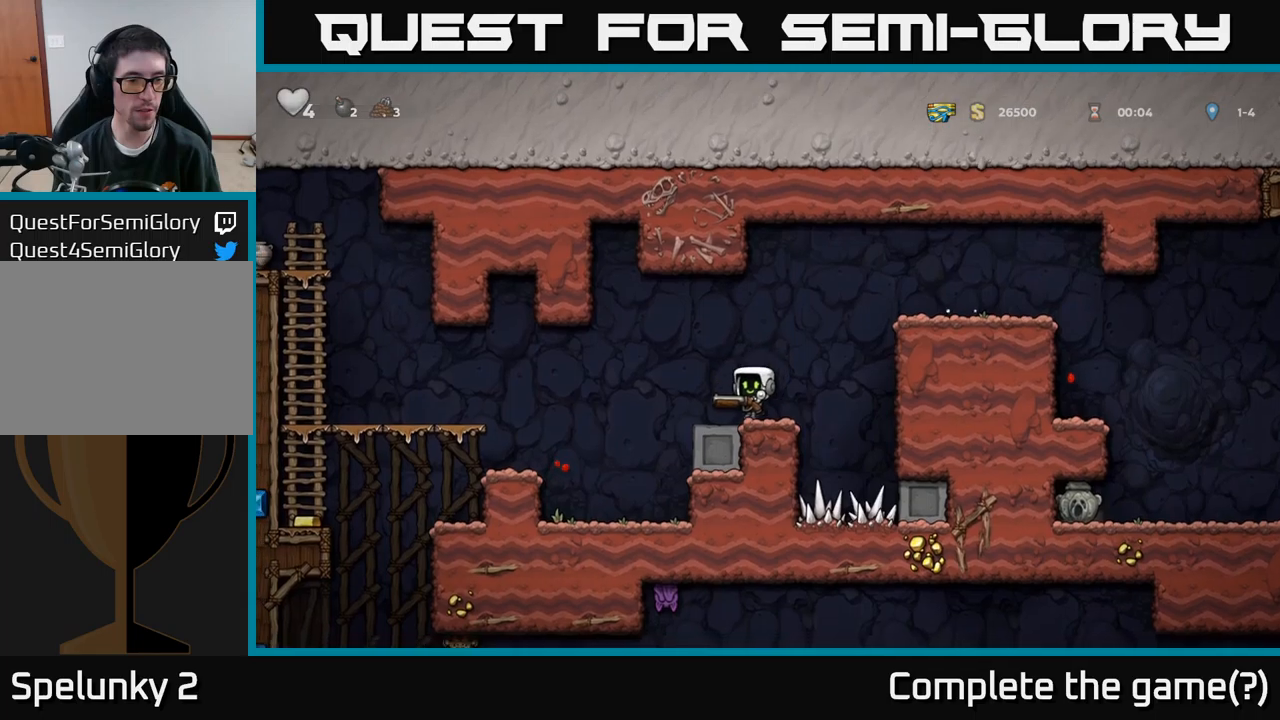
{"buttons": [], "left_stick": "center", "right_stick": "center", "events": [[83, "A", "down"], [133, "A", "up"], [483, "DPAD_LEFT", "up"]]}
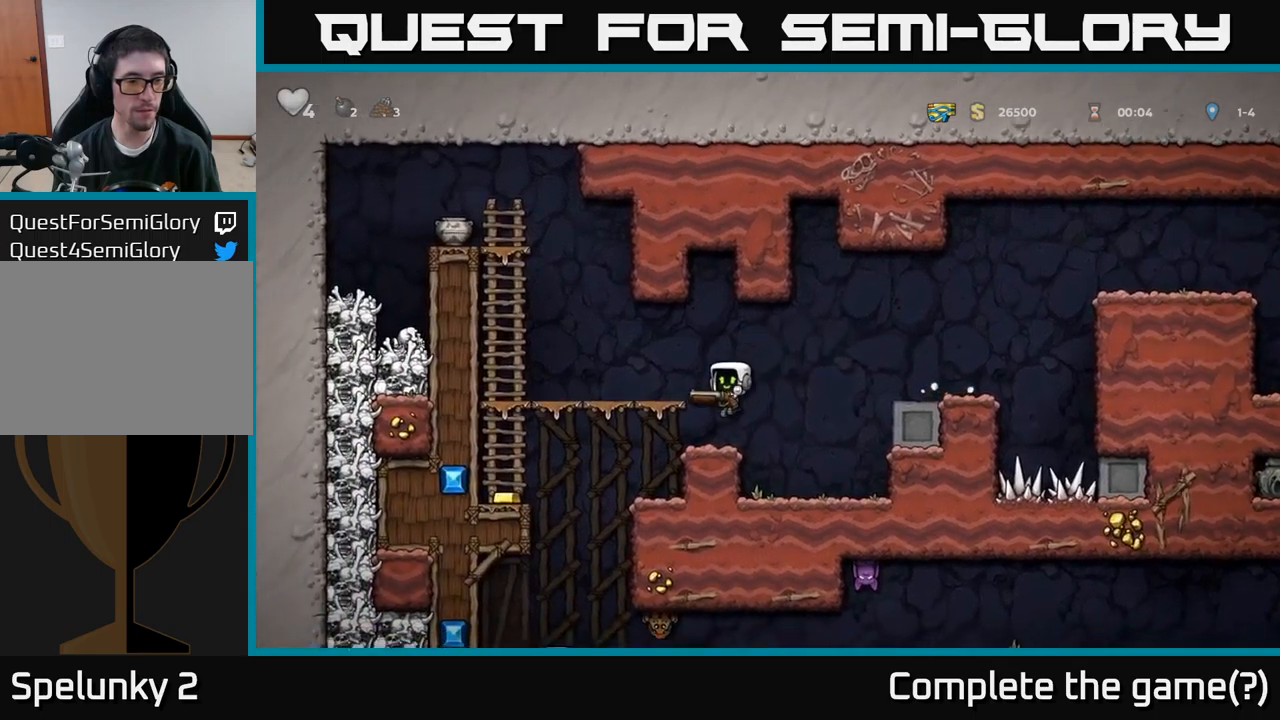
{"buttons": ["A", "DPAD_LEFT"], "left_stick": "center", "right_stick": "center", "events": [[83, "DPAD_DOWN", "down"], [150, "X", "down"], [217, "X", "up"], [250, "DPAD_DOWN", "up"], [433, "DPAD_LEFT", "down"], [500, "A", "down"]]}
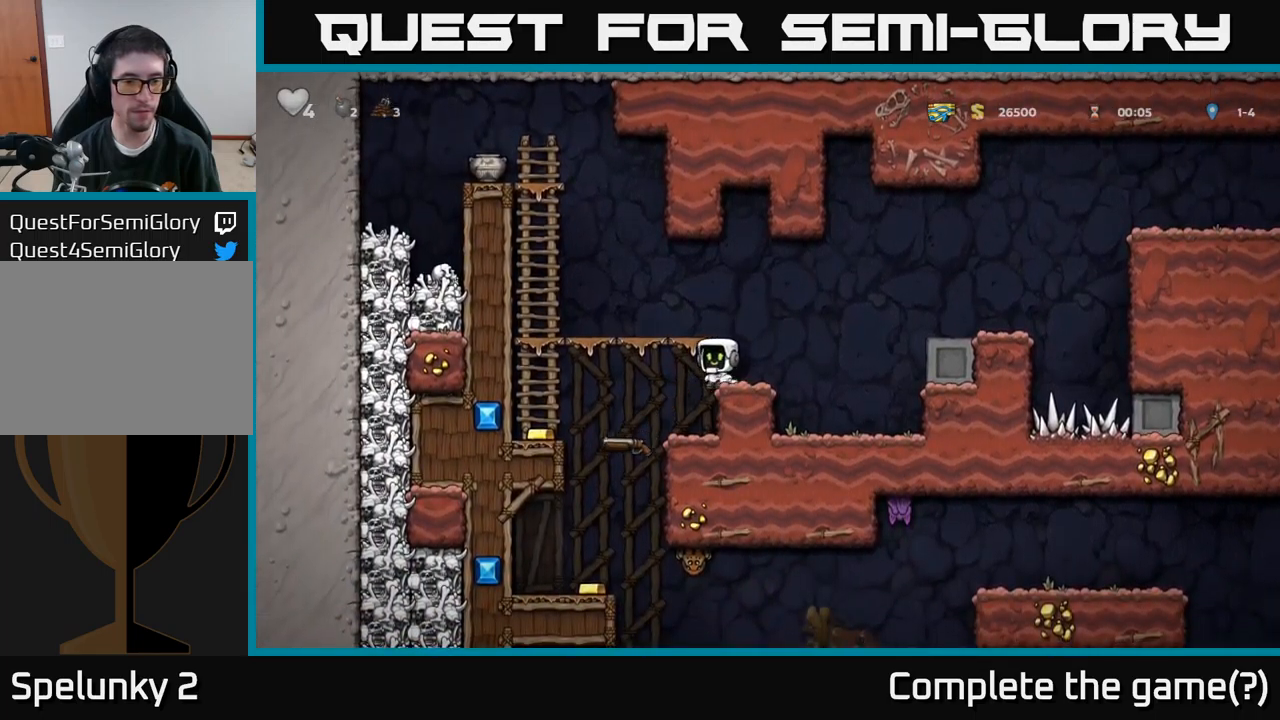
{"buttons": ["DPAD_DOWN"], "left_stick": "center", "right_stick": "center", "events": [[50, "A", "up"], [383, "DPAD_DOWN", "down"], [383, "DPAD_LEFT", "up"]]}
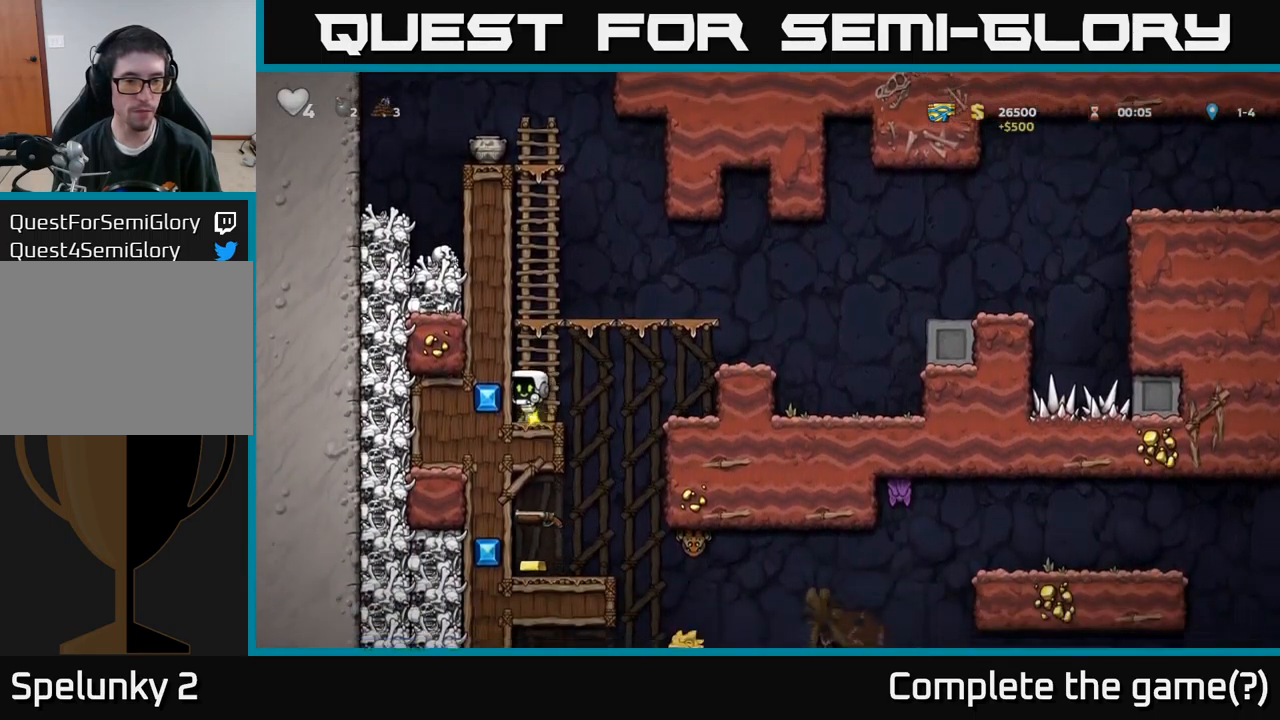
{"buttons": ["A", "DPAD_RIGHT"], "left_stick": "center", "right_stick": "center", "events": [[83, "DPAD_DOWN", "up"], [183, "DPAD_RIGHT", "down"], [317, "A", "down"]]}
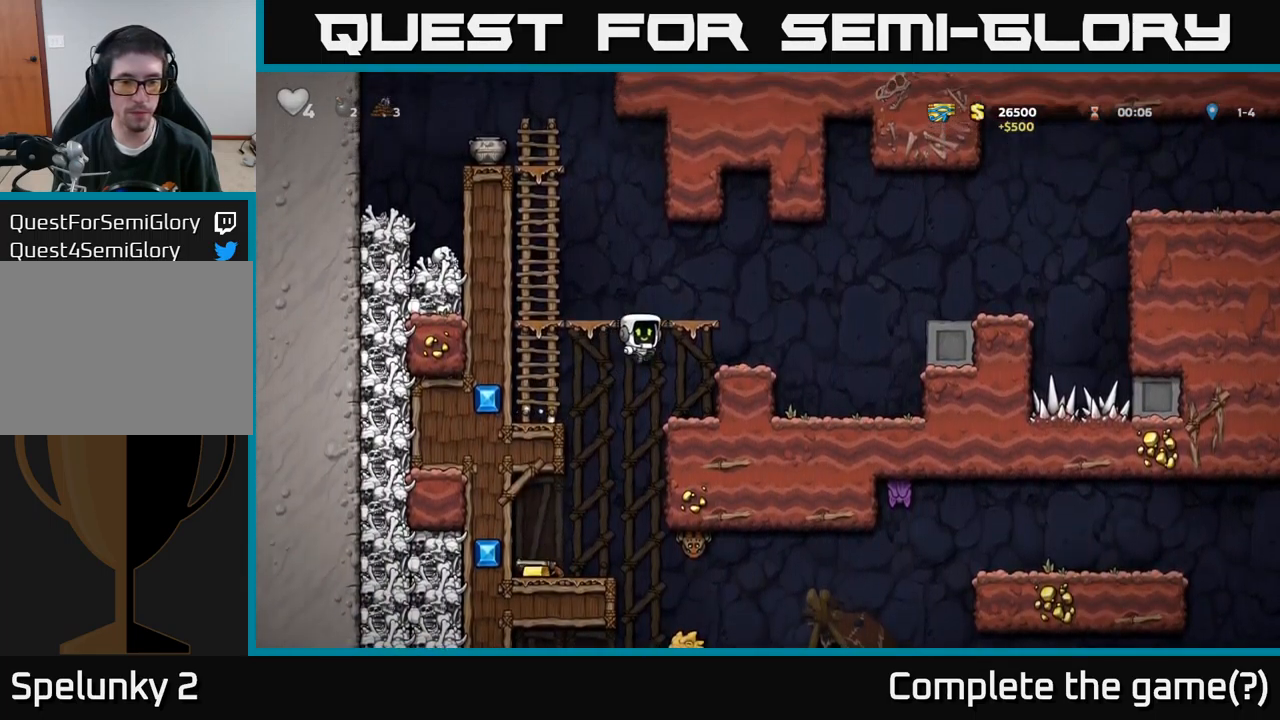
{"buttons": ["DPAD_RIGHT"], "left_stick": "center", "right_stick": "center", "events": [[67, "A", "up"], [300, "A", "down"], [500, "A", "up"]]}
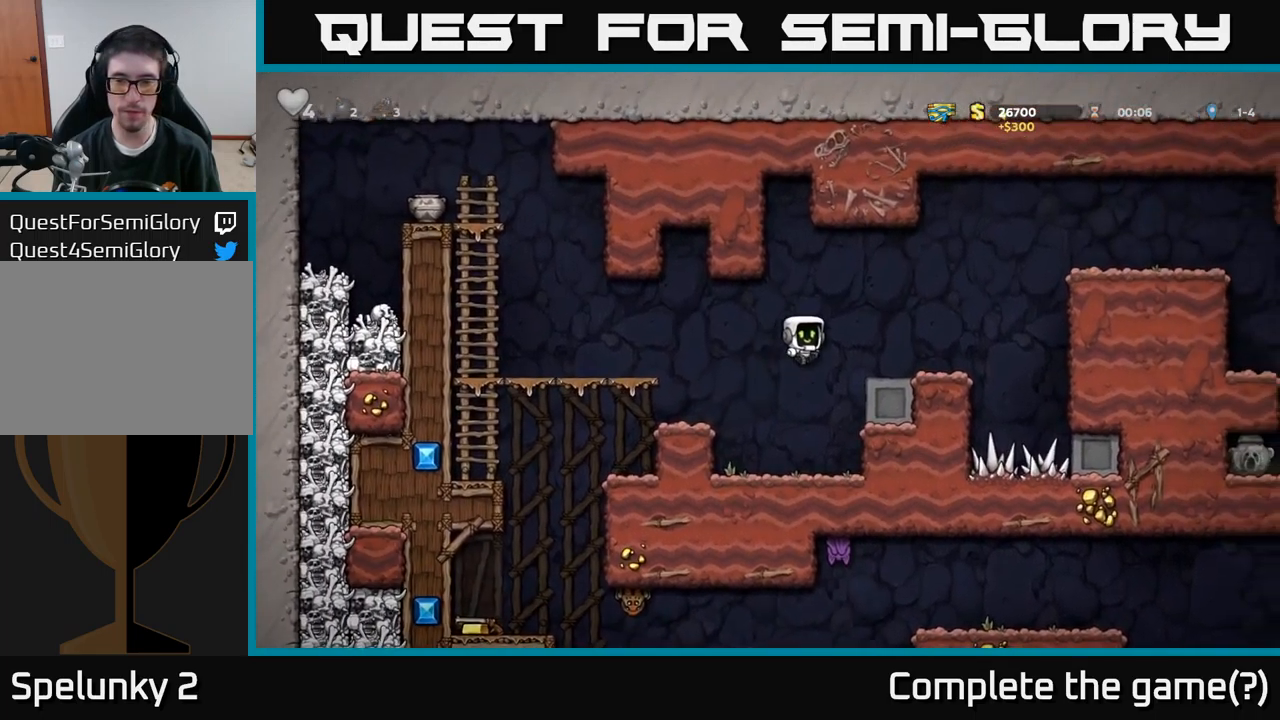
{"buttons": ["A", "DPAD_RIGHT"], "left_stick": "center", "right_stick": "center", "events": [[317, "A", "down"]]}
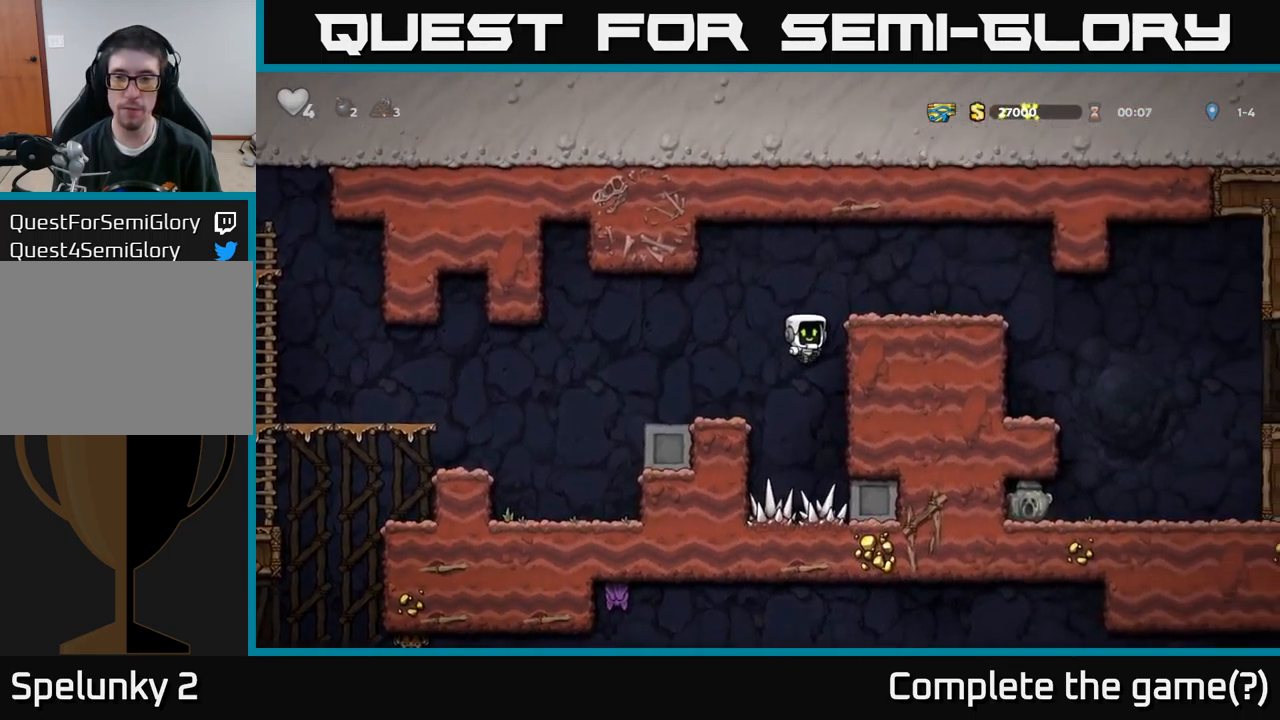
{"buttons": ["DPAD_RIGHT"], "left_stick": "center", "right_stick": "center", "events": [[50, "A", "up"], [167, "A", "down"], [317, "A", "up"]]}
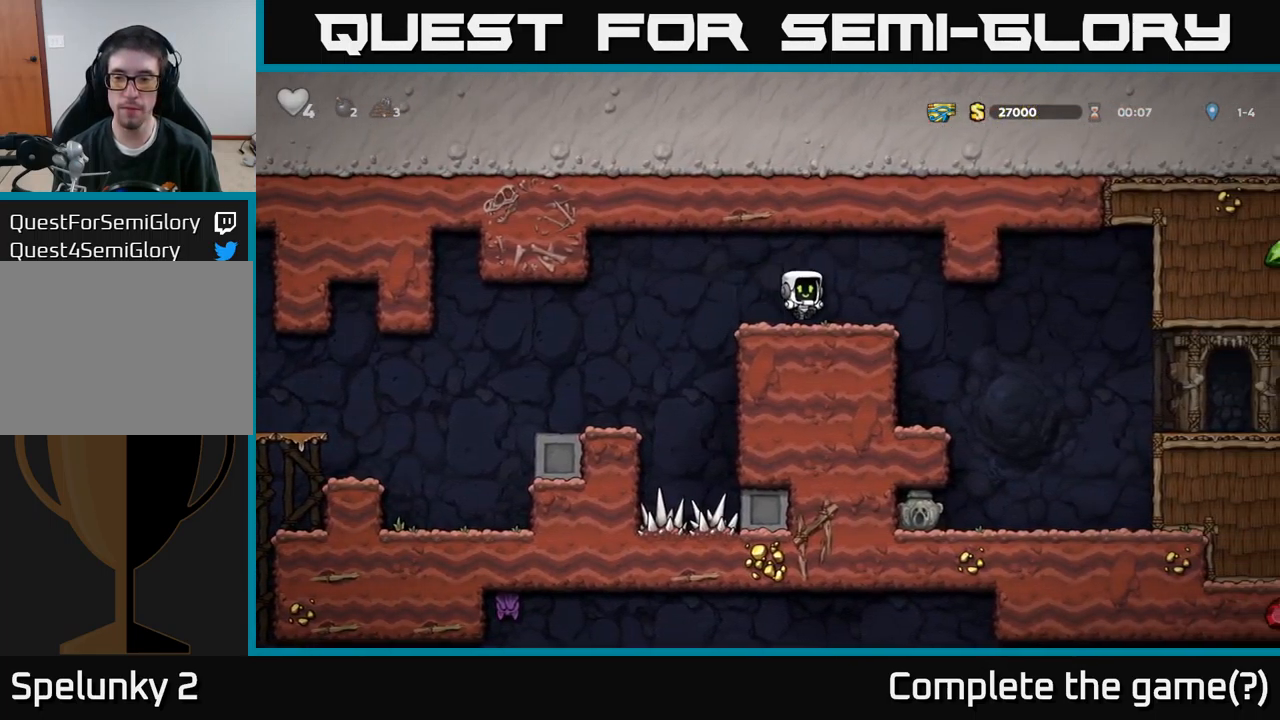
{"buttons": [], "left_stick": "center", "right_stick": "center", "events": [[183, "DPAD_RIGHT", "up"]]}
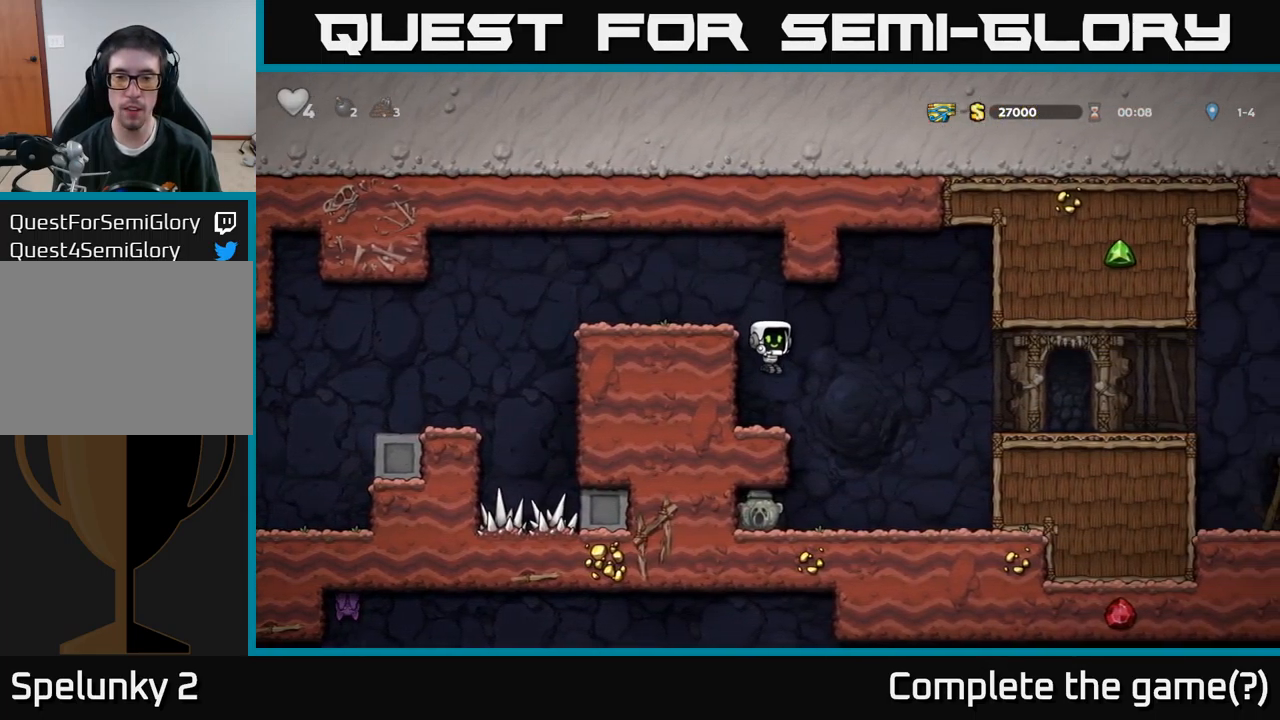
{"buttons": [], "left_stick": "center", "right_stick": "center", "events": [[33, "START", "down"], [183, "START", "up"]]}
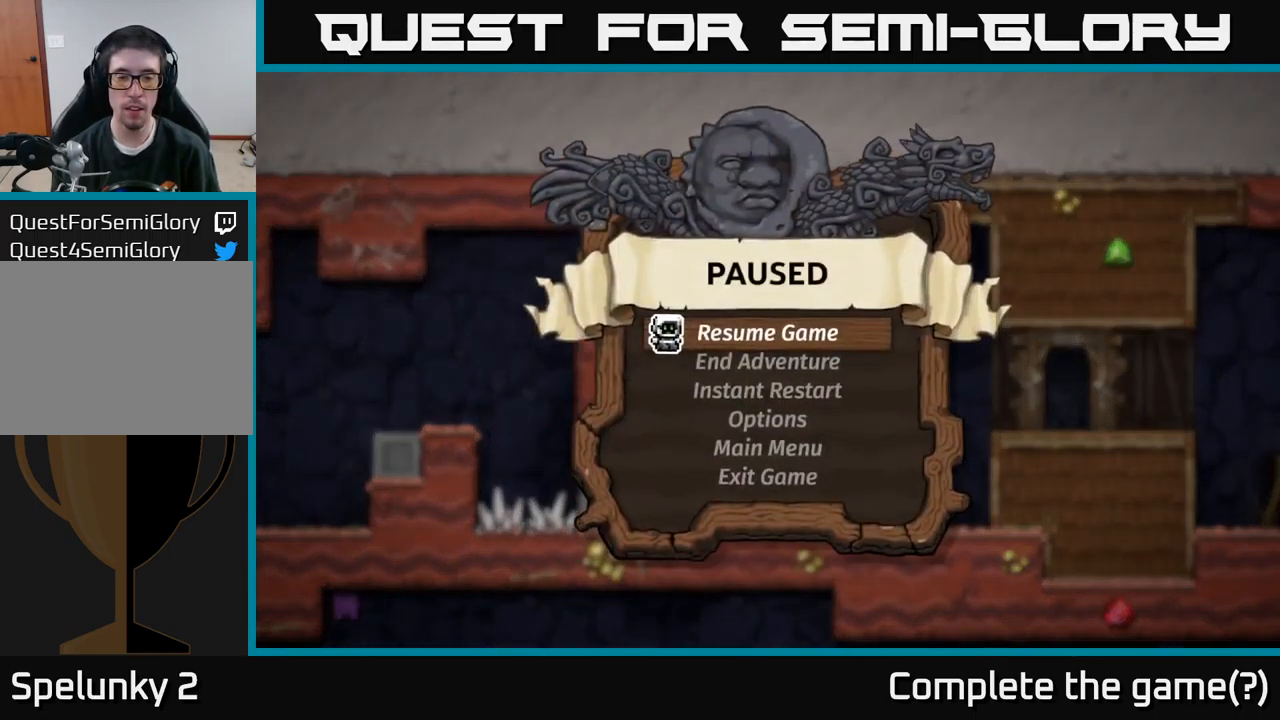
{"buttons": [], "left_stick": "center", "right_stick": "center", "events": []}
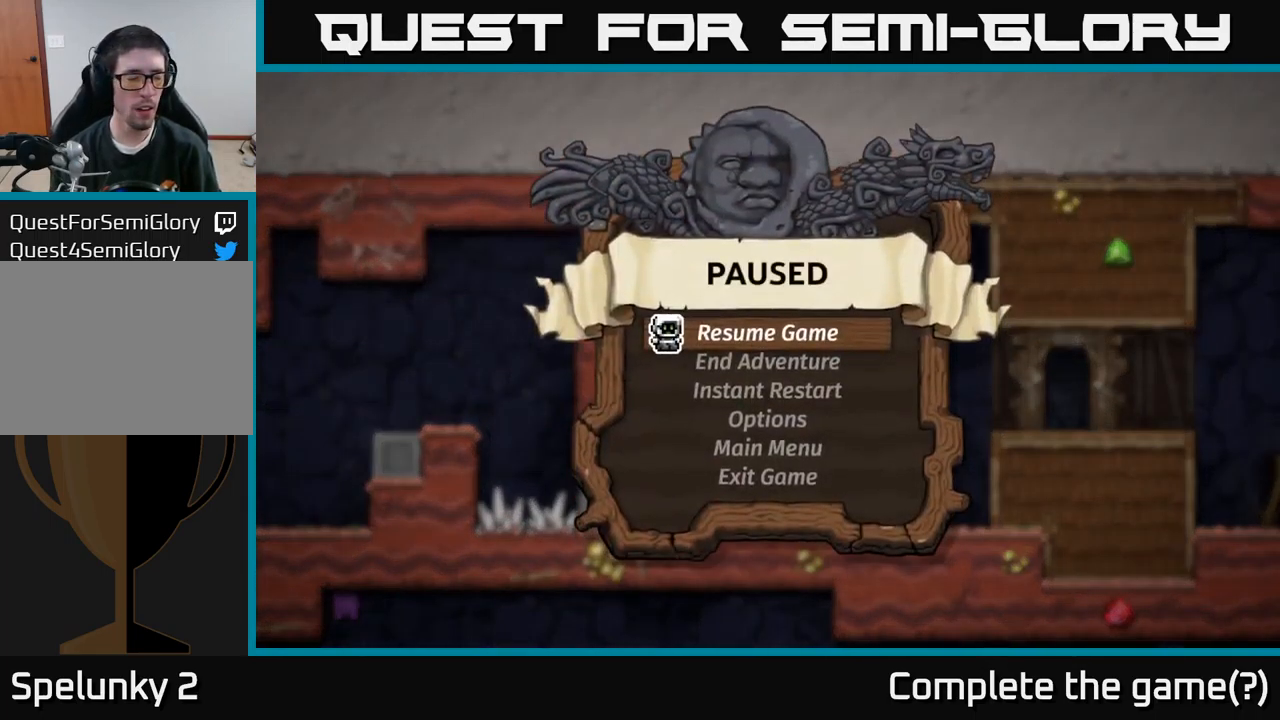
{"buttons": [], "left_stick": "center", "right_stick": "center", "events": []}
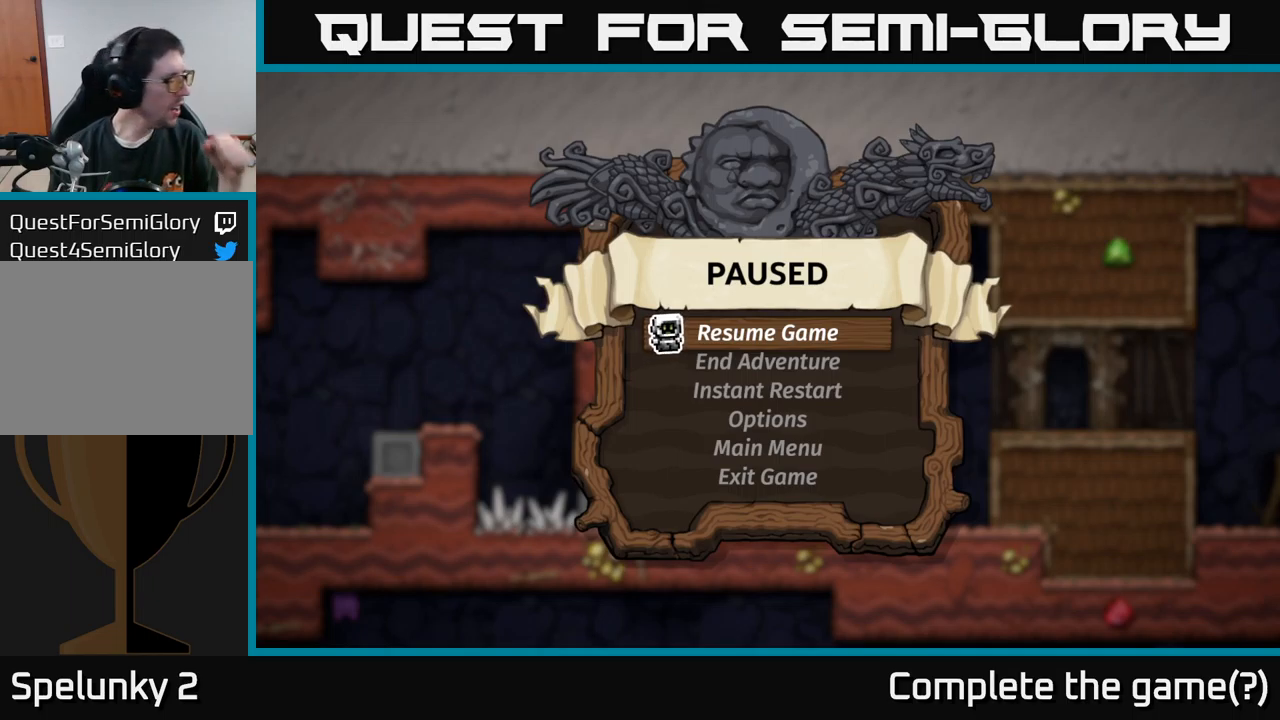
{"buttons": [], "left_stick": "center", "right_stick": "center", "events": []}
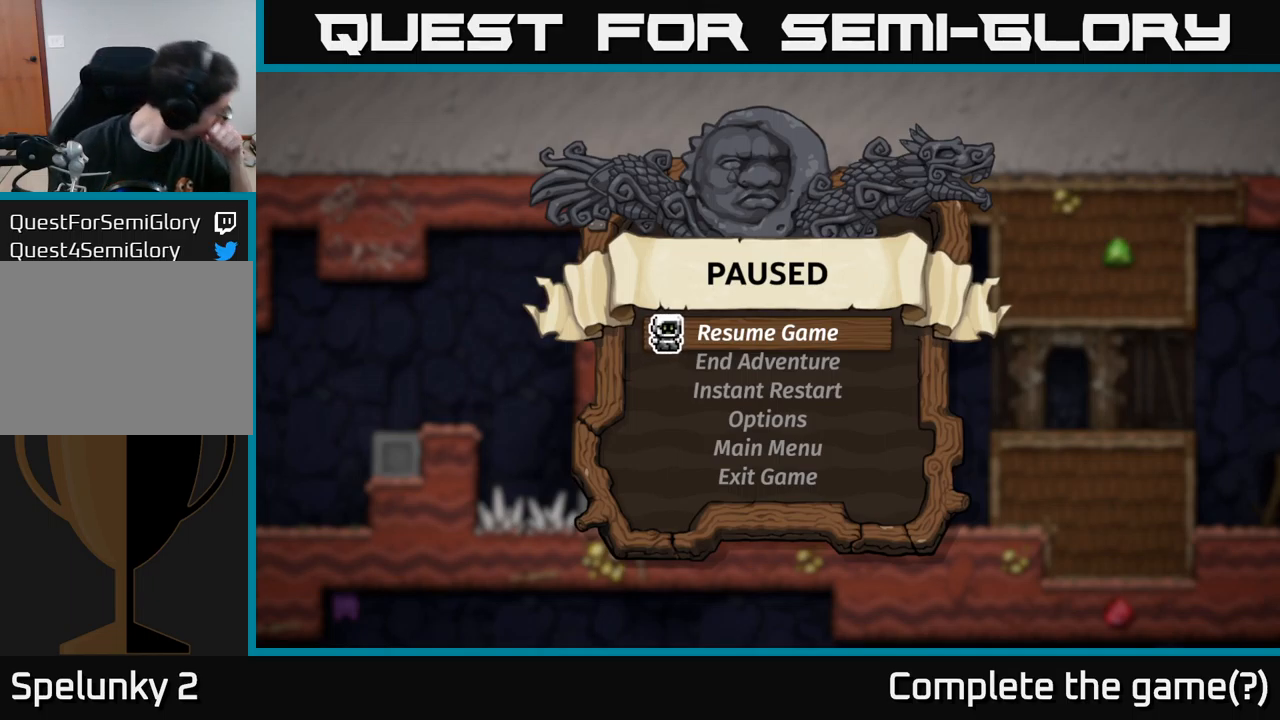
{"buttons": [], "left_stick": "center", "right_stick": "center", "events": []}
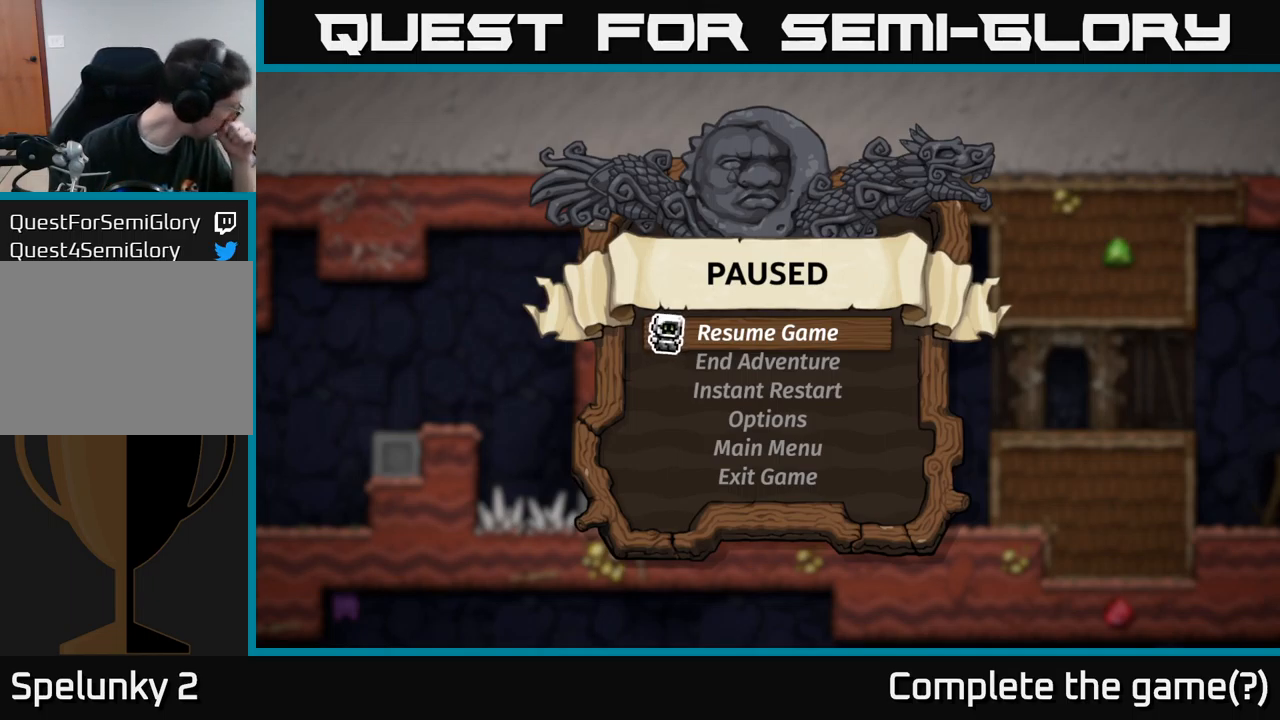
{"buttons": [], "left_stick": "center", "right_stick": "center", "events": []}
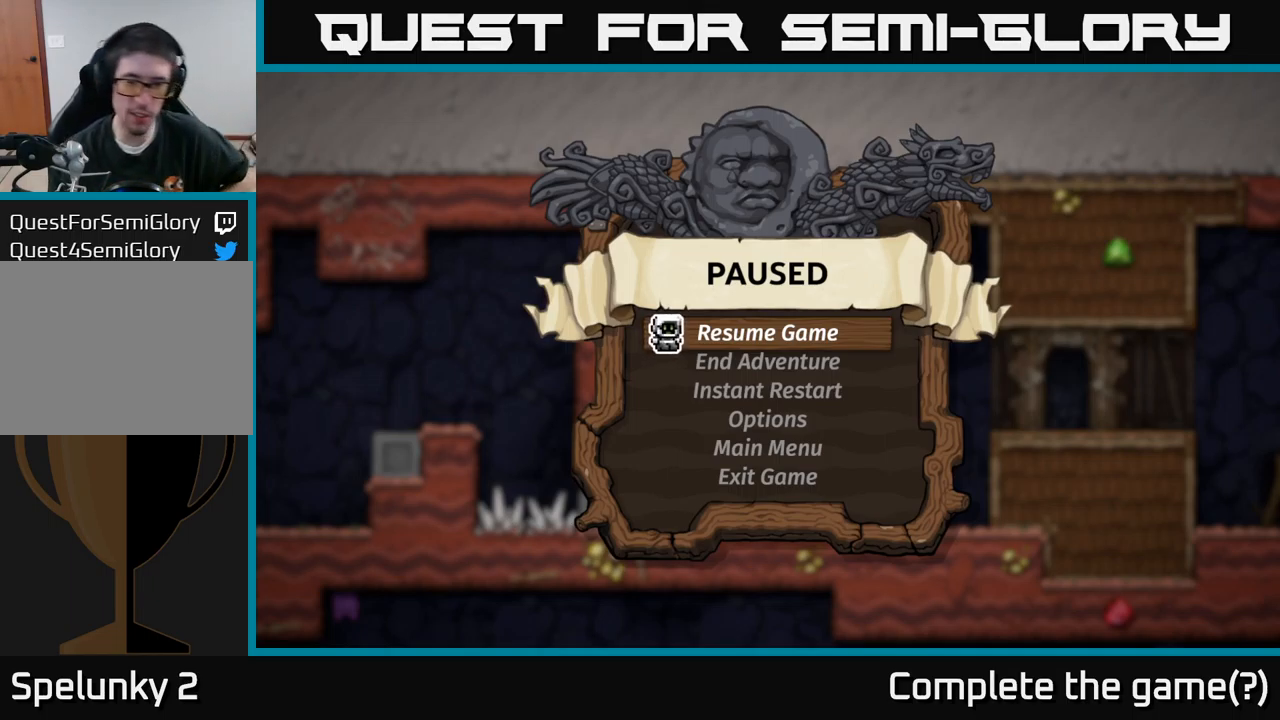
{"buttons": [], "left_stick": "center", "right_stick": "center", "events": []}
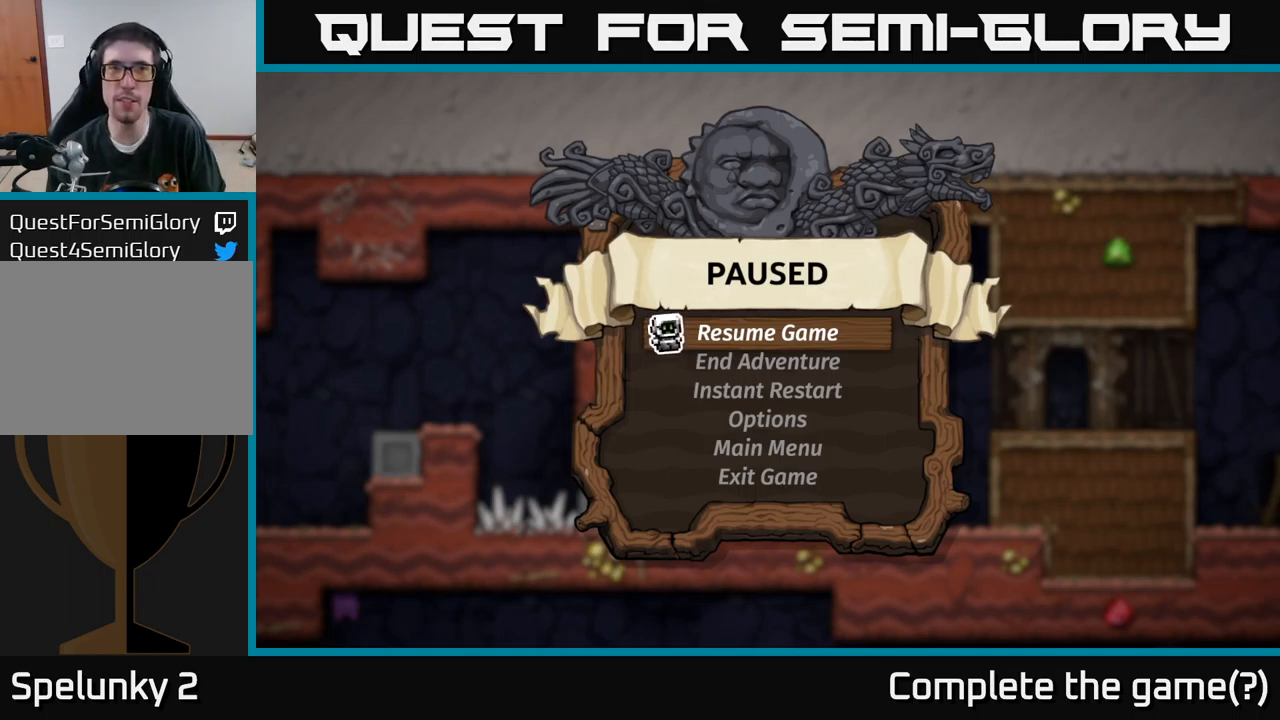
{"buttons": [], "left_stick": "center", "right_stick": "center", "events": [[334, "A", "down"], [467, "A", "up"]]}
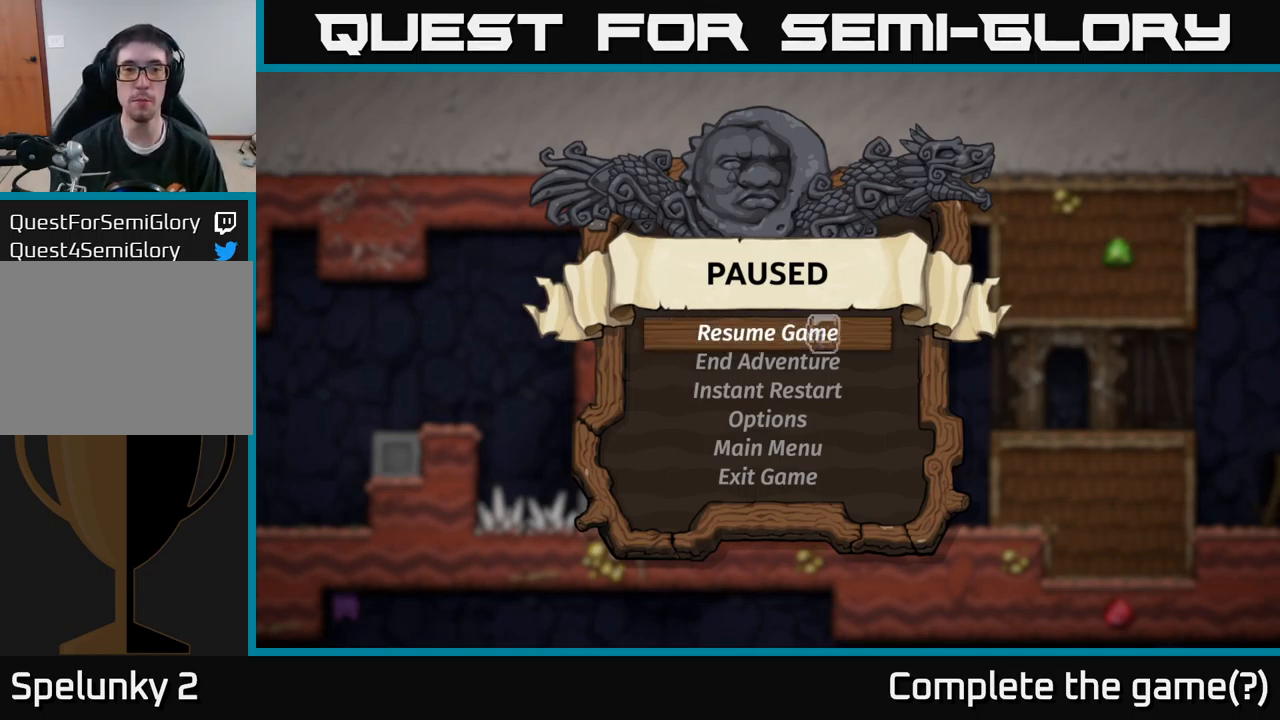
{"buttons": [], "left_stick": "center", "right_stick": "center", "events": []}
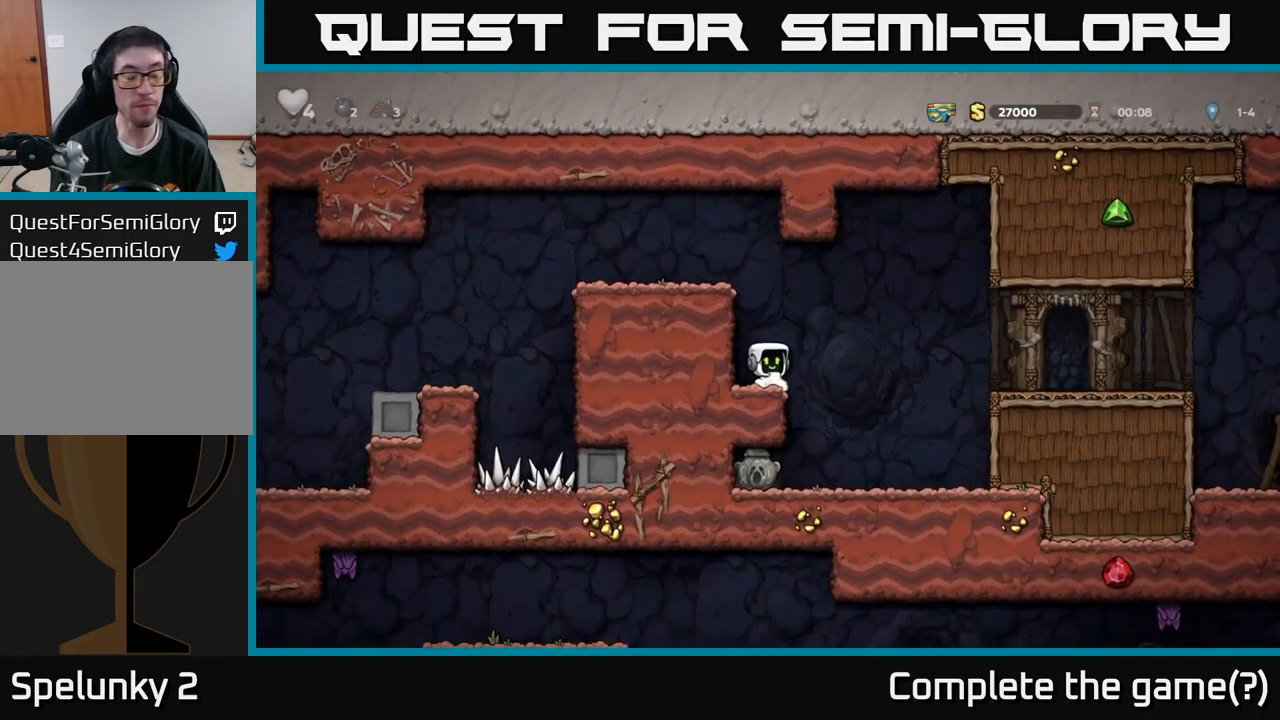
{"buttons": ["A", "DPAD_RIGHT"], "left_stick": "center", "right_stick": "center", "events": [[367, "DPAD_RIGHT", "down"], [434, "A", "down"]]}
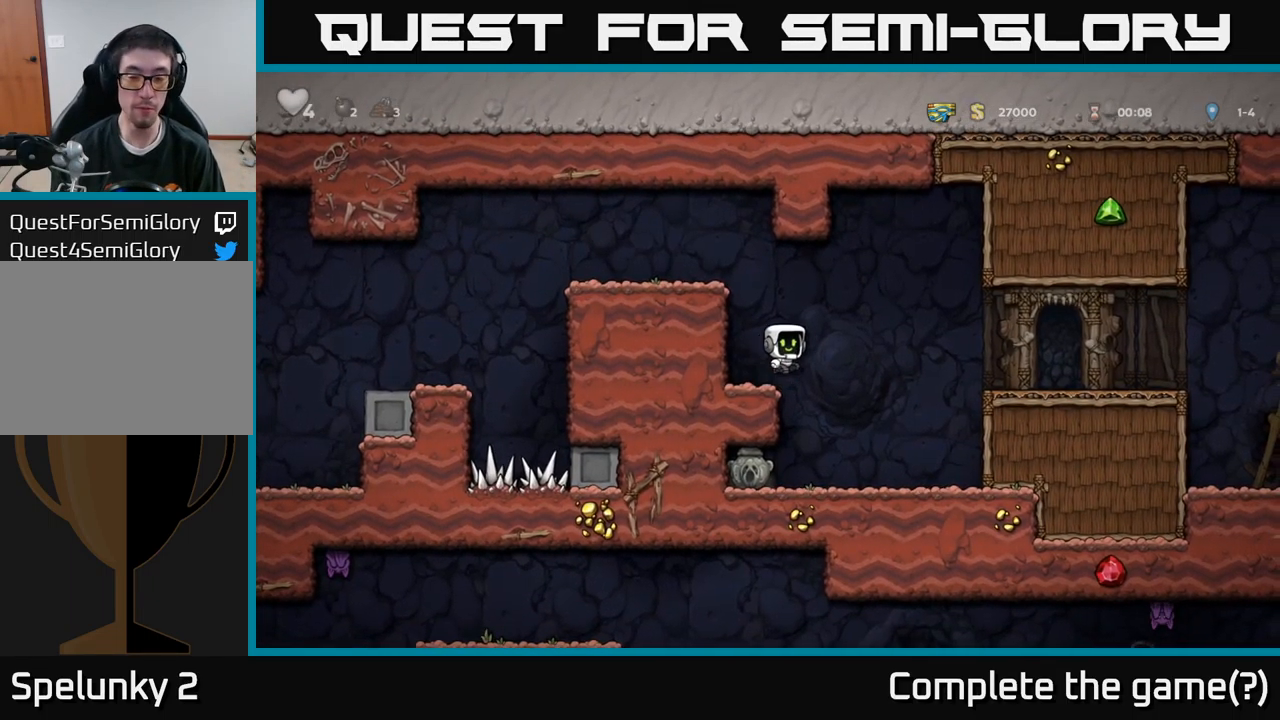
{"buttons": ["DPAD_RIGHT"], "left_stick": "center", "right_stick": "center", "events": [[234, "A", "up"]]}
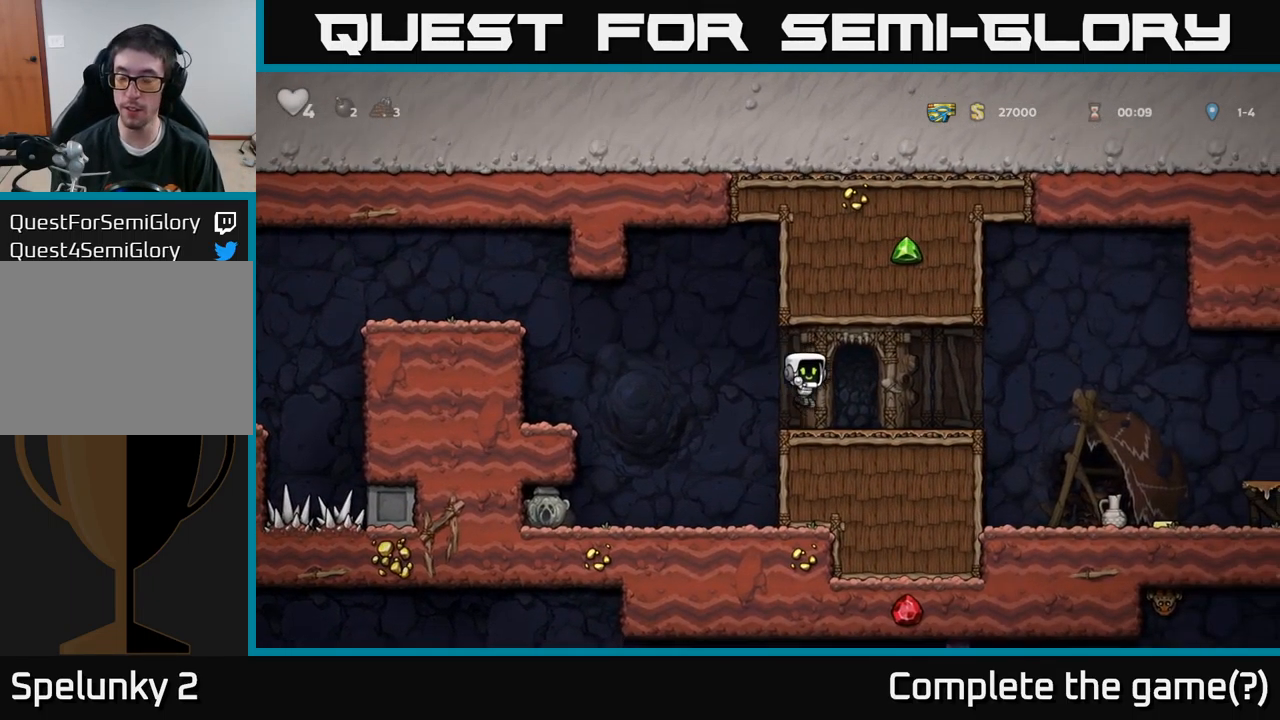
{"buttons": ["DPAD_RIGHT"], "left_stick": "center", "right_stick": "center", "events": []}
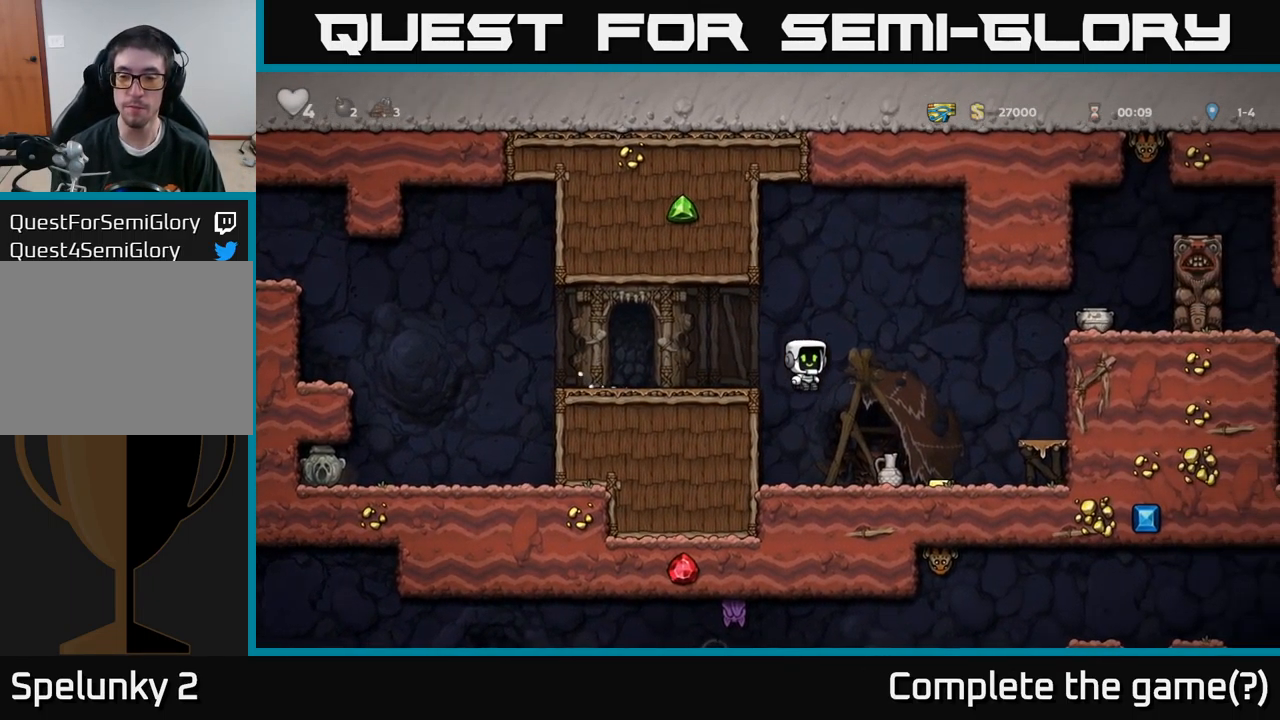
{"buttons": [], "left_stick": "center", "right_stick": "center", "events": [[67, "DPAD_RIGHT", "up"], [217, "DPAD_DOWN", "down"], [367, "X", "down"], [451, "DPAD_DOWN", "up"], [467, "X", "up"]]}
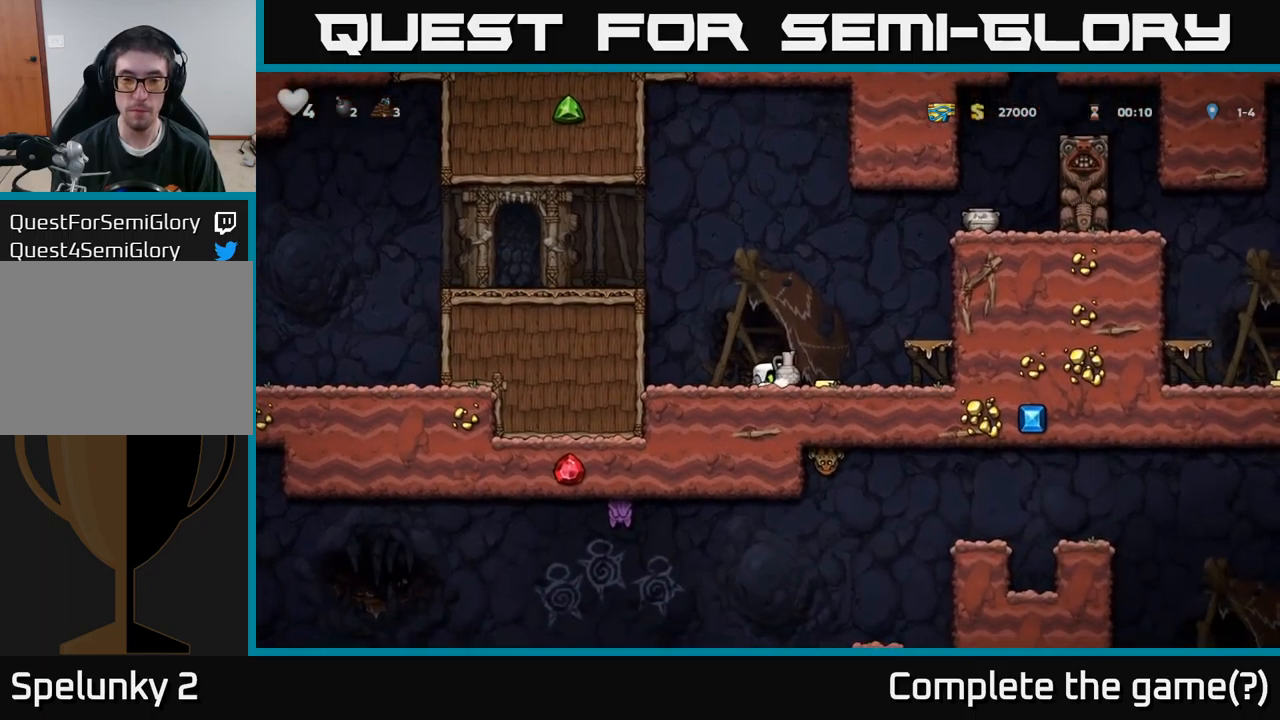
{"buttons": [], "left_stick": "center", "right_stick": "center", "events": [[33, "A", "down"], [66, "DPAD_UP", "down"], [150, "A", "up"], [216, "X", "down"], [316, "X", "up"], [333, "DPAD_UP", "up"]]}
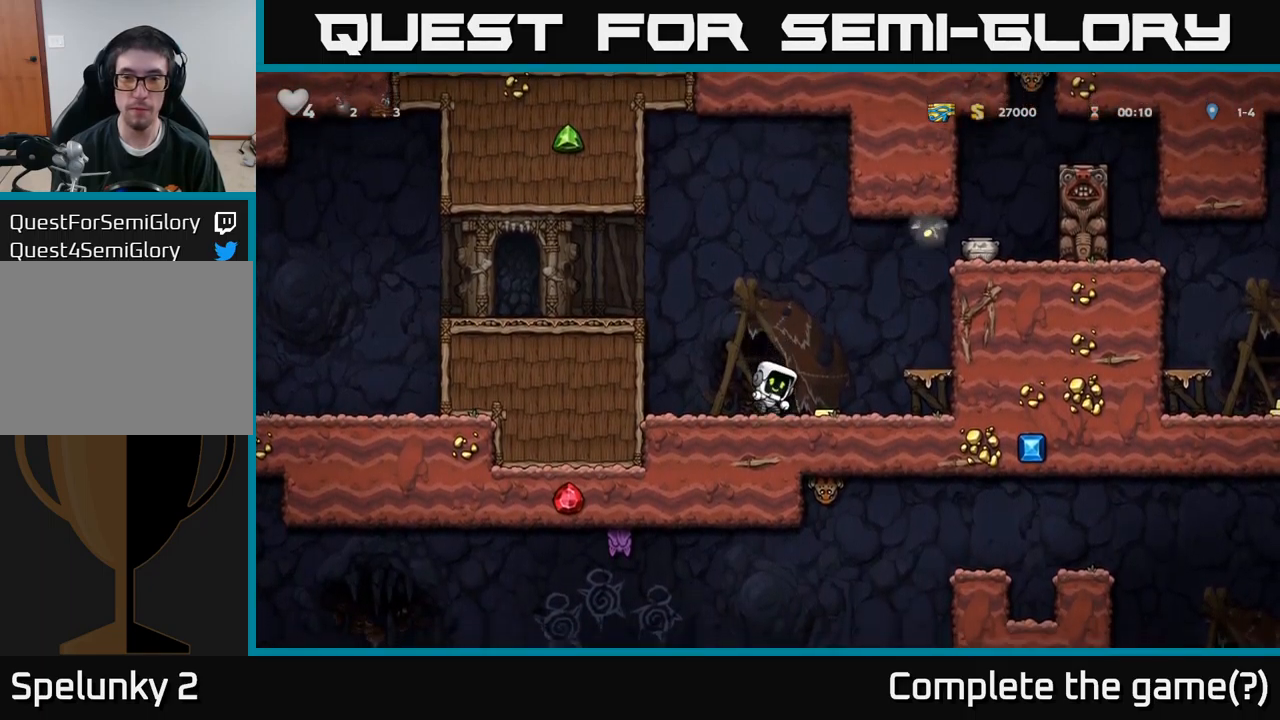
{"buttons": [], "left_stick": "center", "right_stick": "center", "events": [[216, "DPAD_RIGHT", "down"], [350, "DPAD_RIGHT", "up"]]}
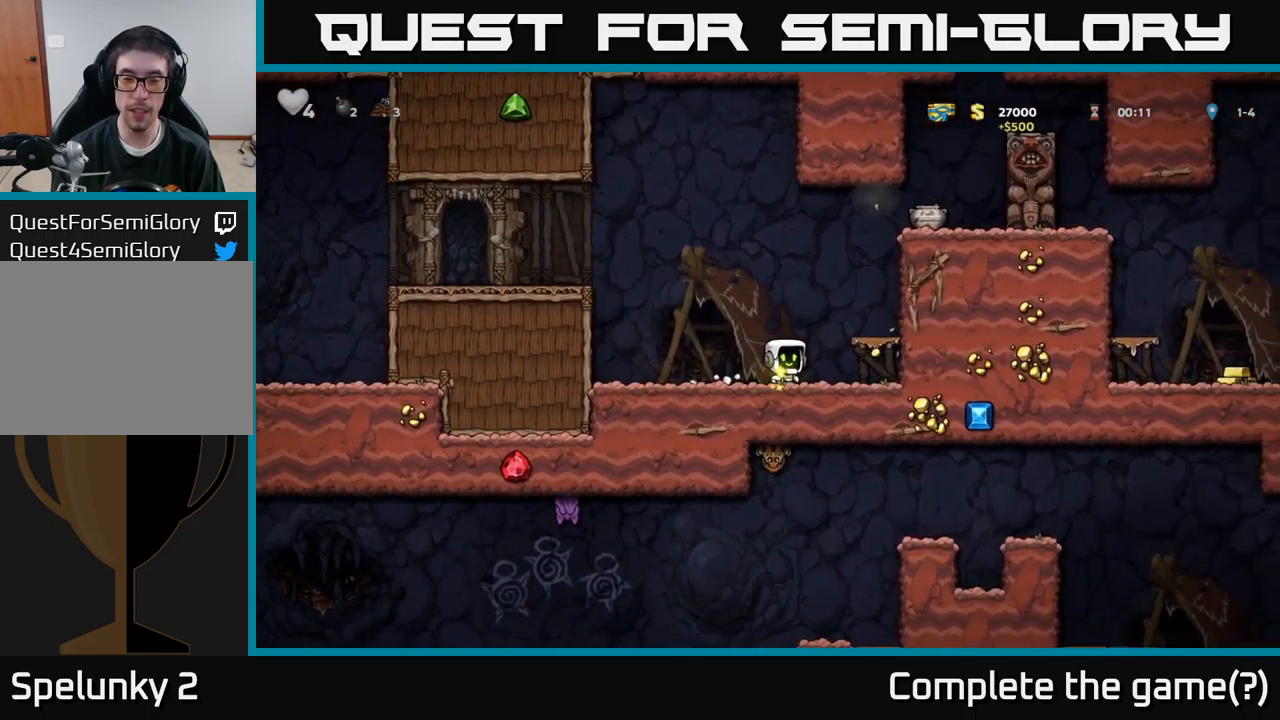
{"buttons": ["DPAD_DOWN"], "left_stick": "center", "right_stick": "center", "events": [[50, "DPAD_RIGHT", "down"], [83, "A", "down"], [216, "A", "up"], [266, "DPAD_RIGHT", "up"], [500, "DPAD_DOWN", "down"]]}
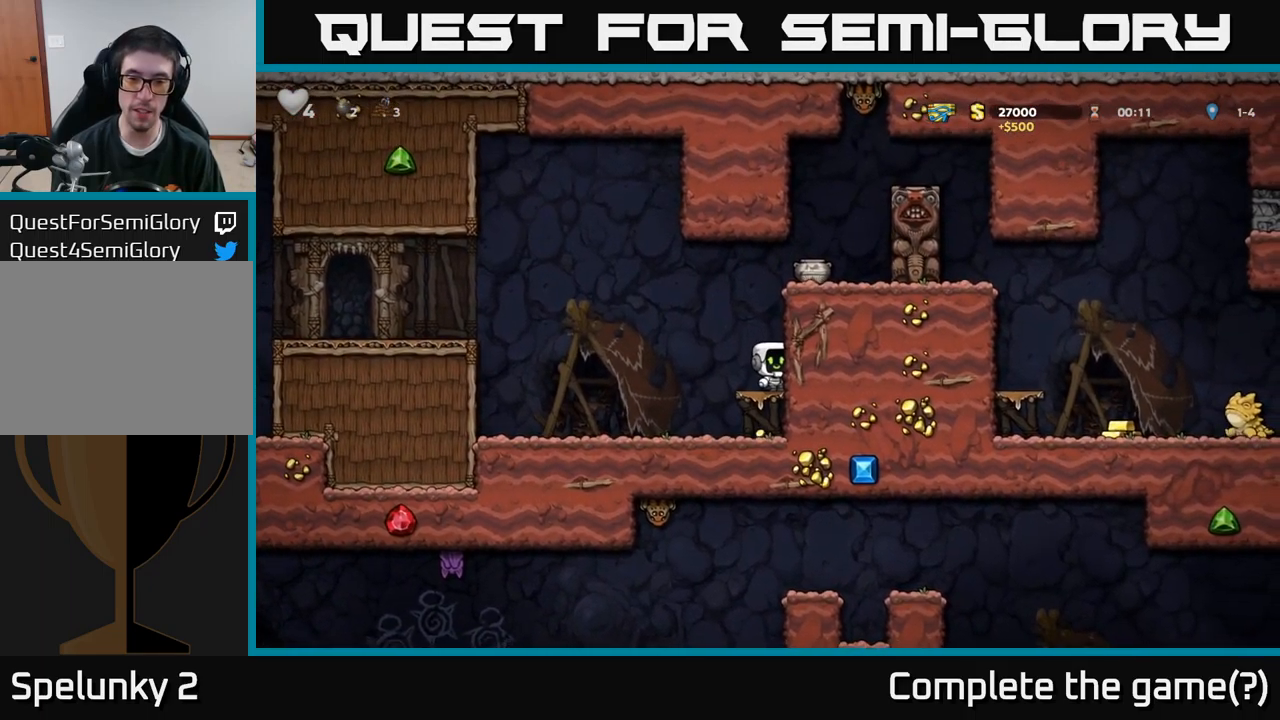
{"buttons": ["A"], "left_stick": "center", "right_stick": "center", "events": [[66, "A", "down"], [183, "A", "up"], [183, "DPAD_DOWN", "up"], [433, "A", "down"]]}